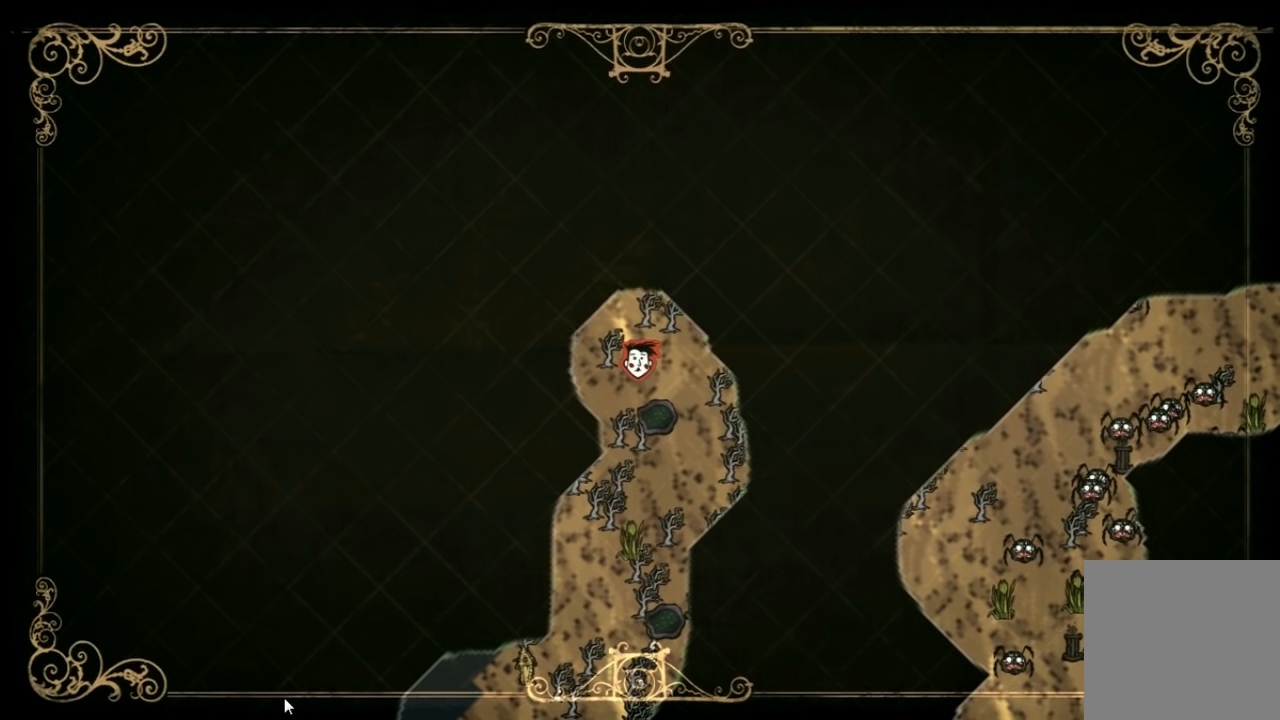
Gameplay with keyboard; each line is a JSON object with the keys held at the frame after it. "events" lists presses ("down") and releases ("up") of "1", "2", "3", "4", "5", "a", "c", "ctrl", "d", "e", "f", "q", "r", "s", "shift", "space", "tab", "v", "w", "x" and "z" between this image and that frame as [ms after this image, input, new state], when the widget could be followed in between. No other keys are recorded. Mouse input is not recorded. Not read: other_keys.
{"keys": ["w"], "events": [[66, "tab", "down"], [167, "tab", "up"], [267, "w", "down"]]}
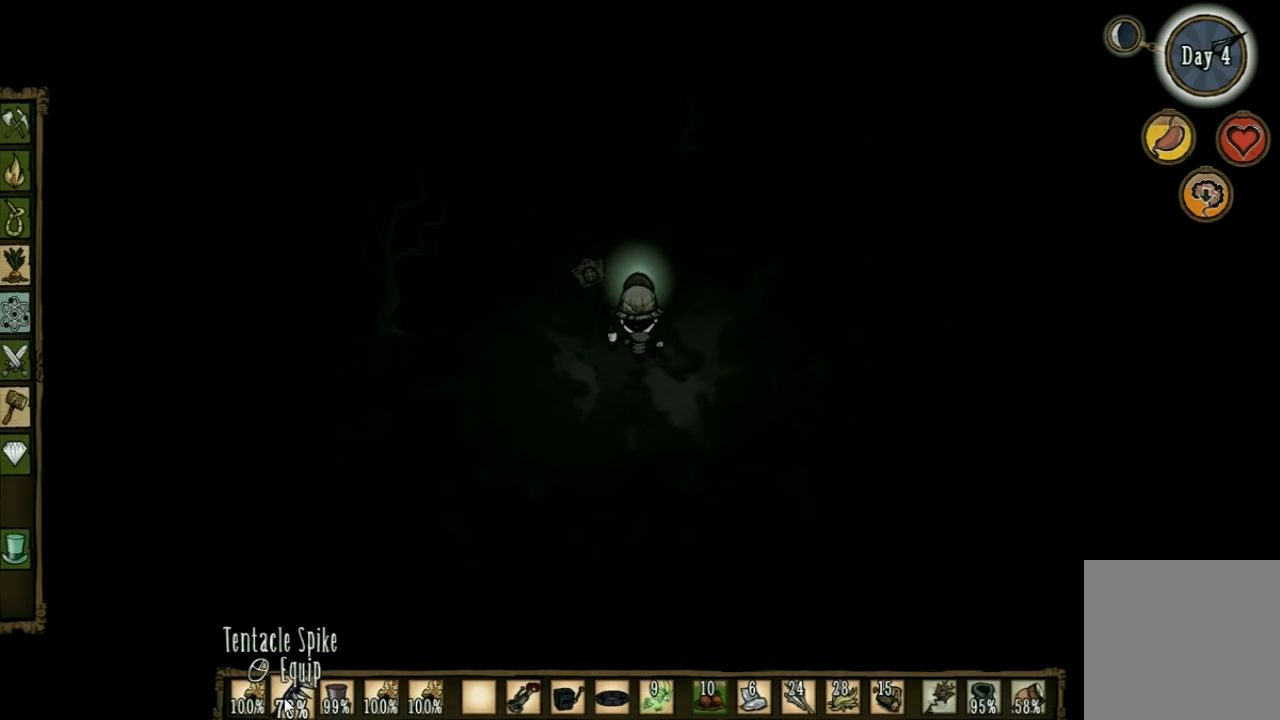
{"keys": ["e", "w"], "events": [[400, "e", "down"]]}
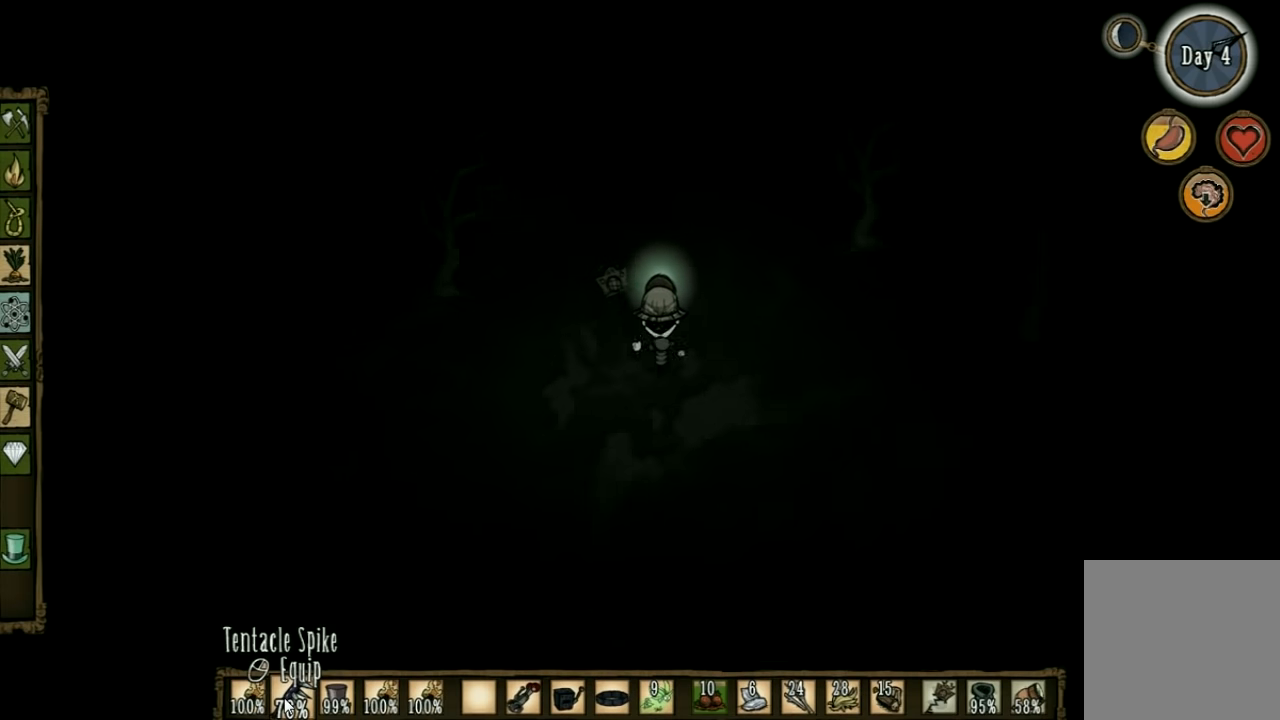
{"keys": ["w"], "events": [[67, "e", "up"]]}
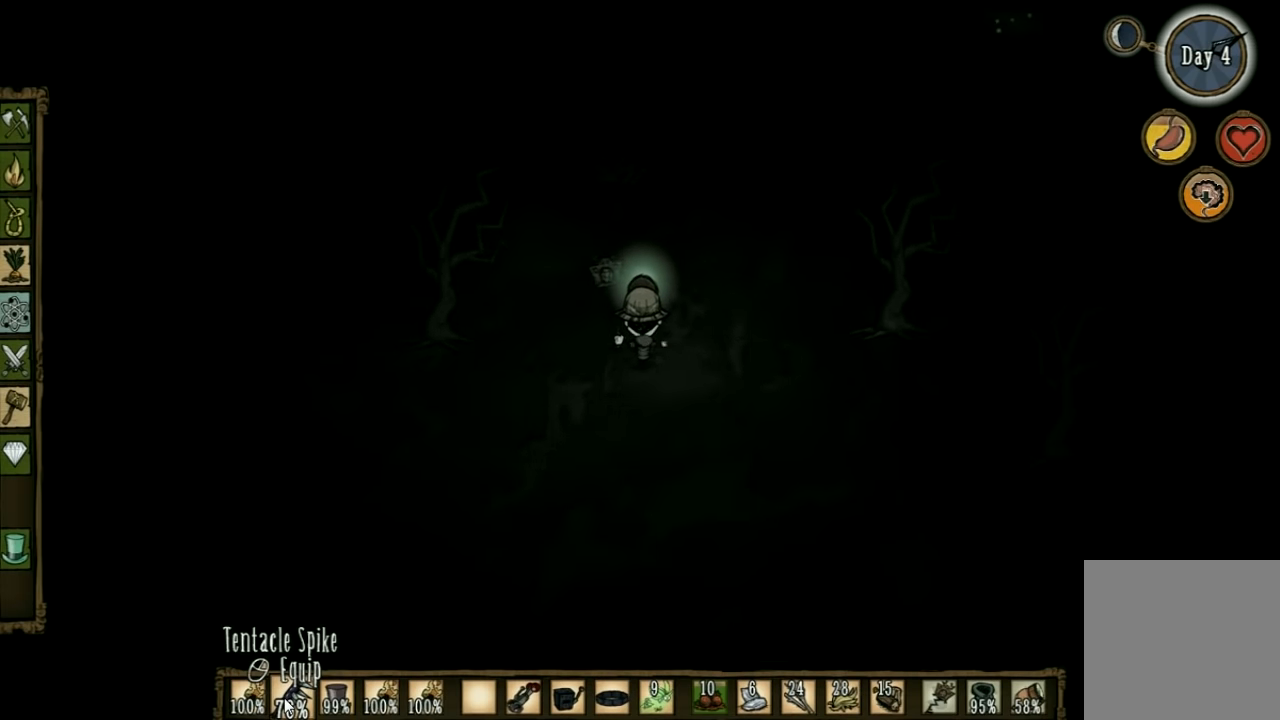
{"keys": ["w"], "events": []}
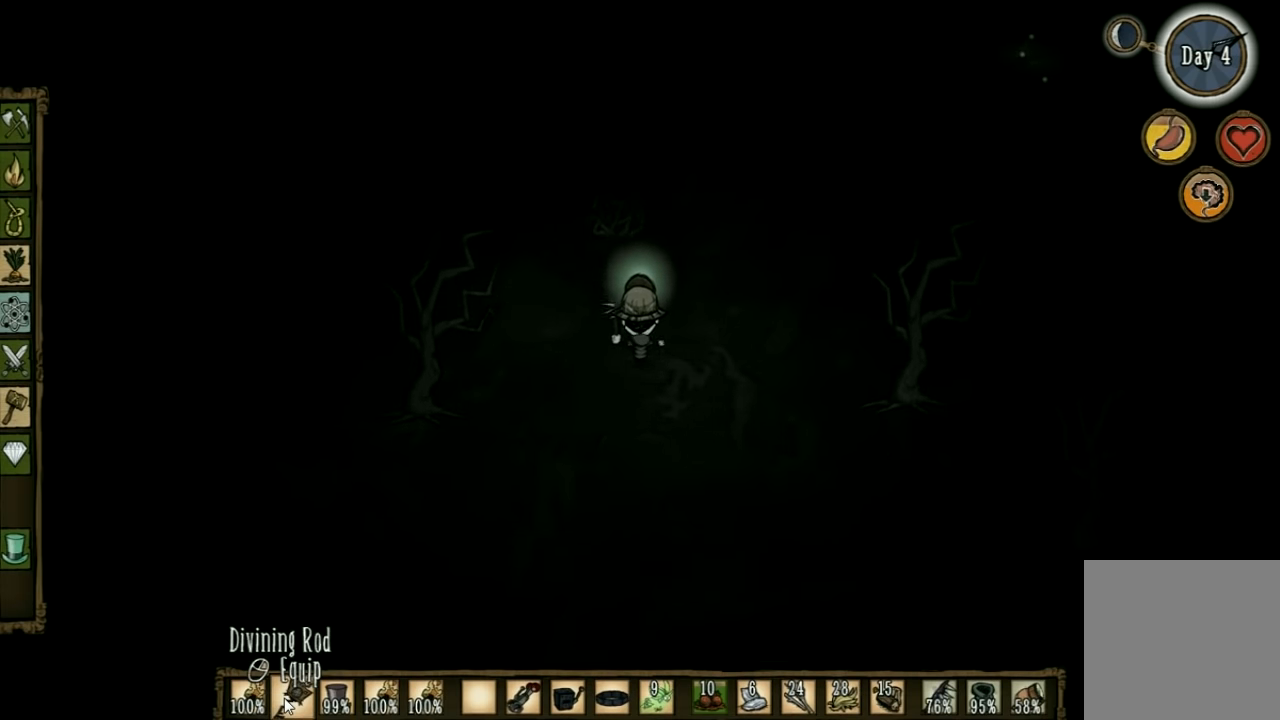
{"keys": ["w"], "events": []}
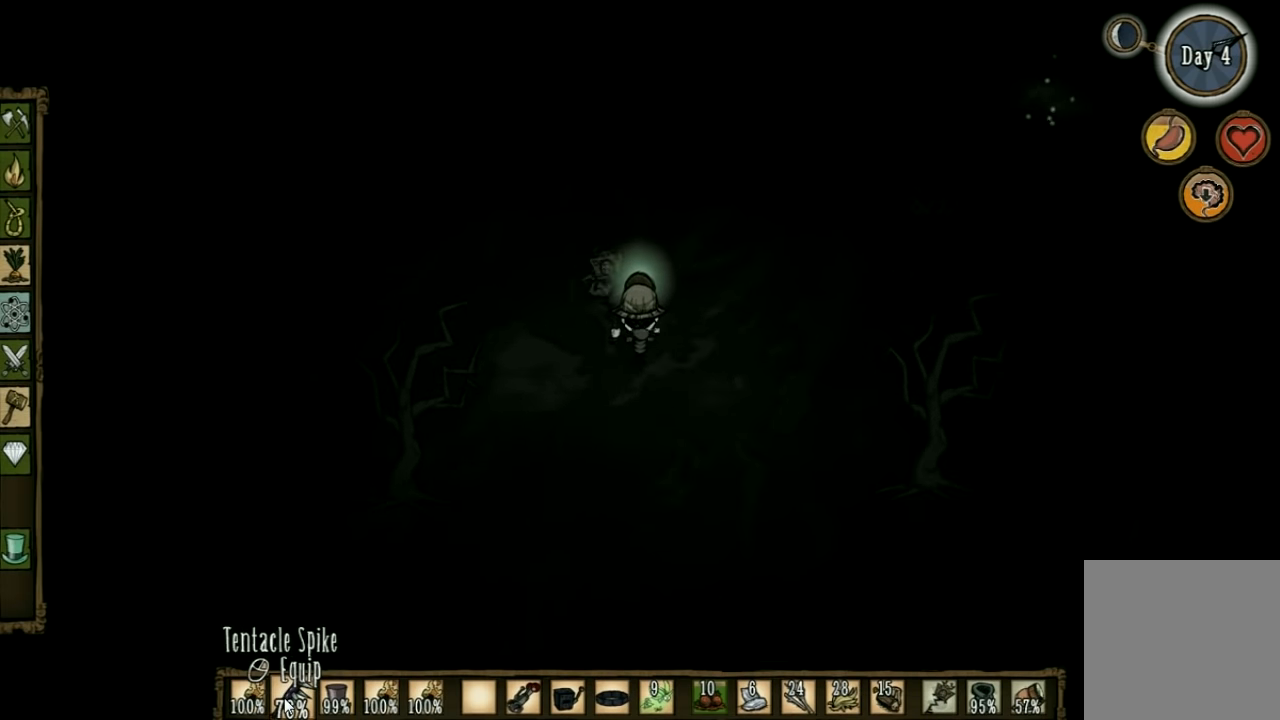
{"keys": ["w"], "events": []}
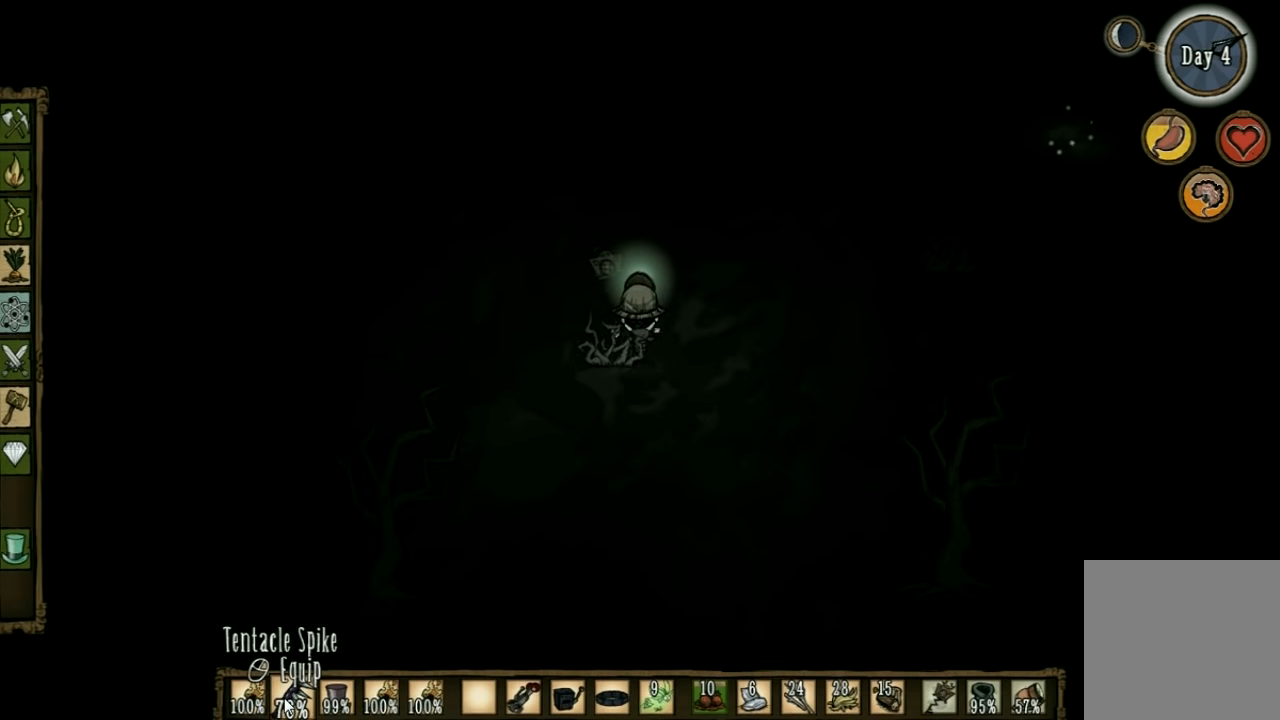
{"keys": ["d"], "events": [[67, "d", "down"], [500, "w", "up"]]}
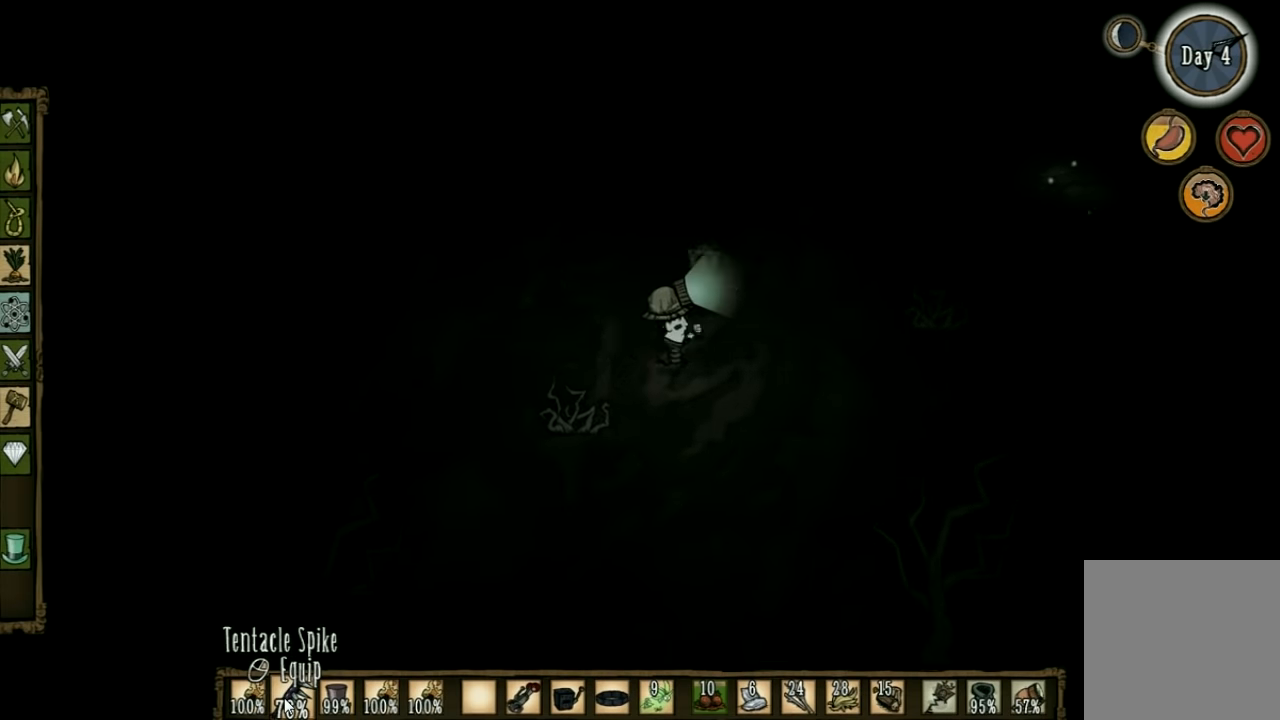
{"keys": [], "events": [[67, "tab", "down"], [100, "d", "up"], [200, "tab", "up"]]}
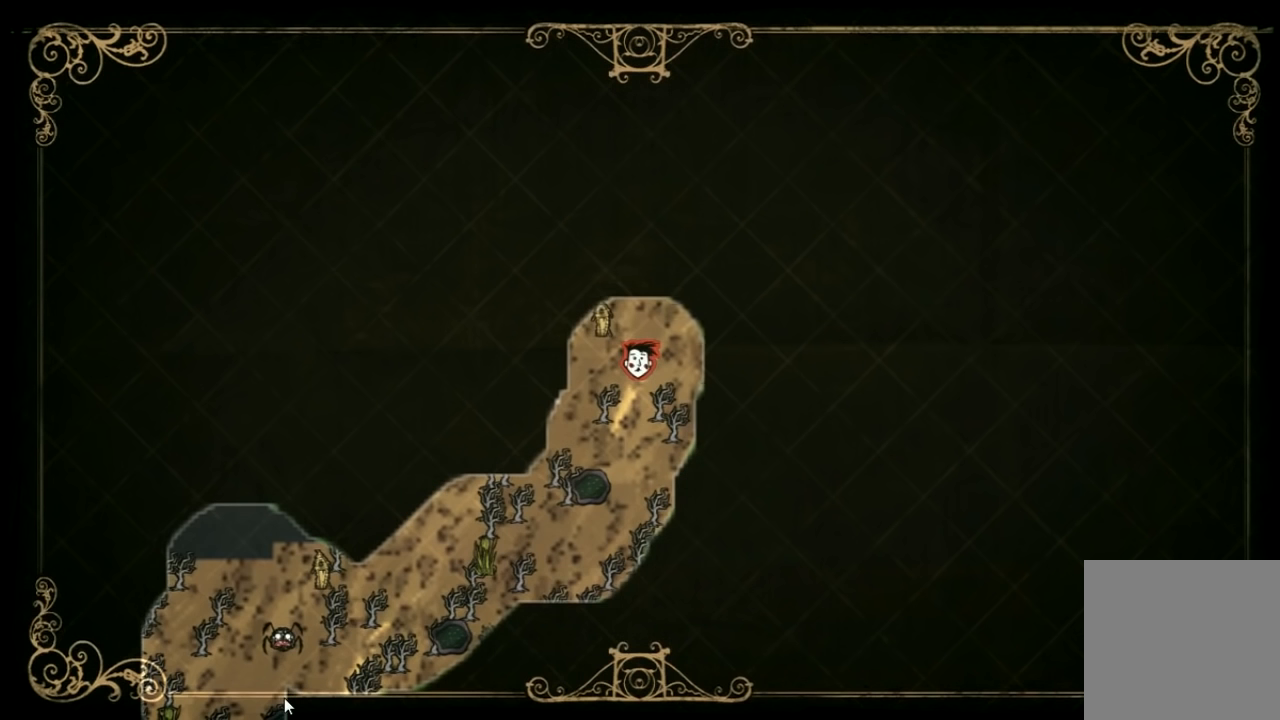
{"keys": ["d", "w"], "events": [[300, "tab", "down"], [367, "w", "down"], [433, "d", "down"], [433, "tab", "up"]]}
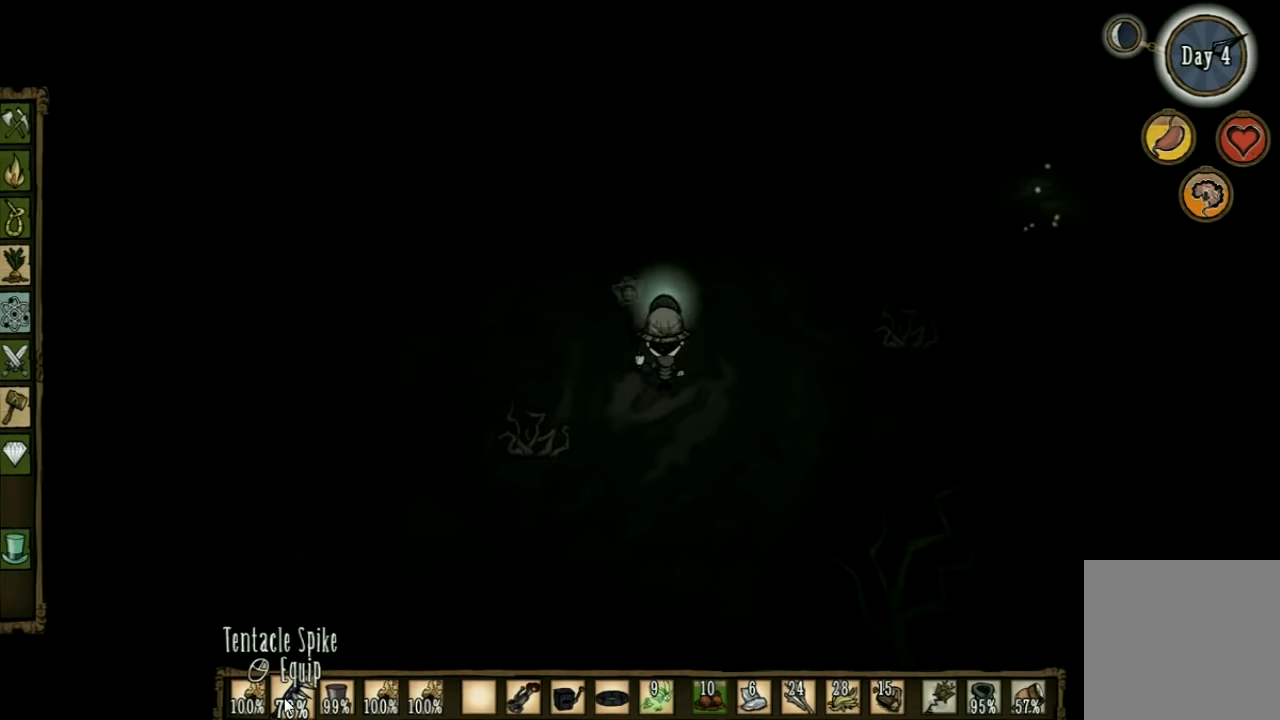
{"keys": ["d", "w"], "events": [[33, "w", "up"], [400, "w", "down"]]}
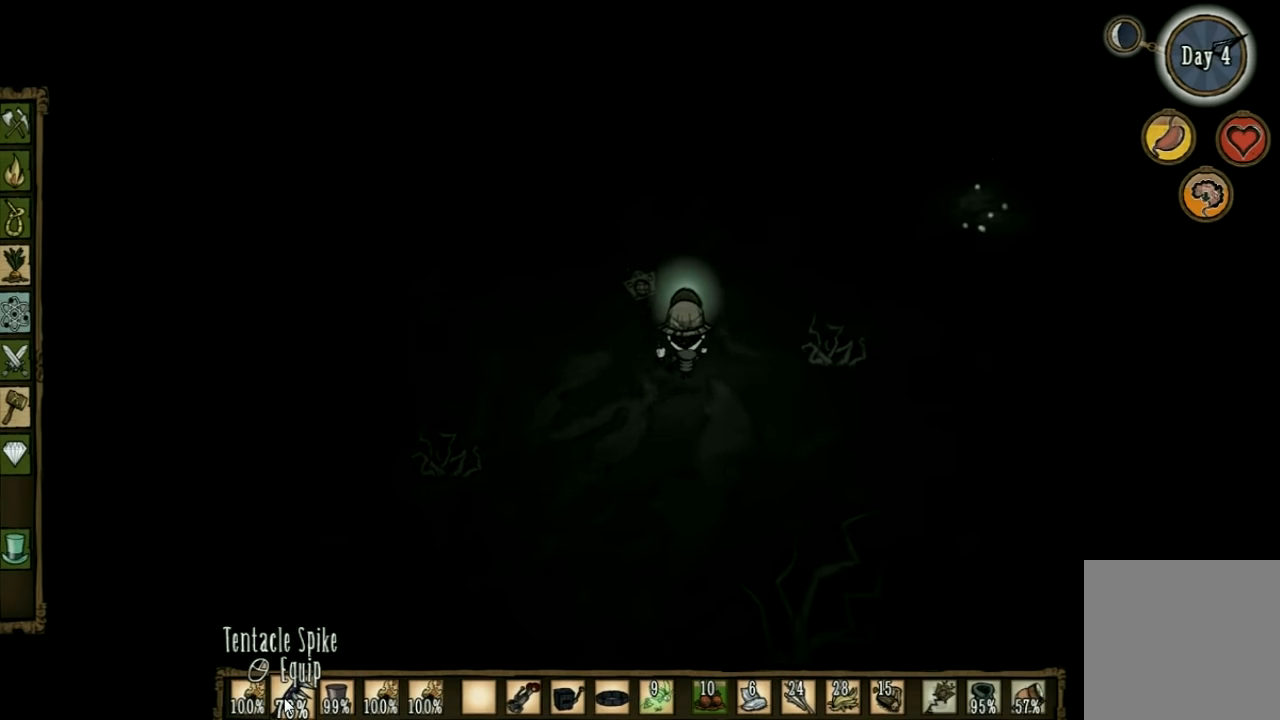
{"keys": ["d", "w"], "events": []}
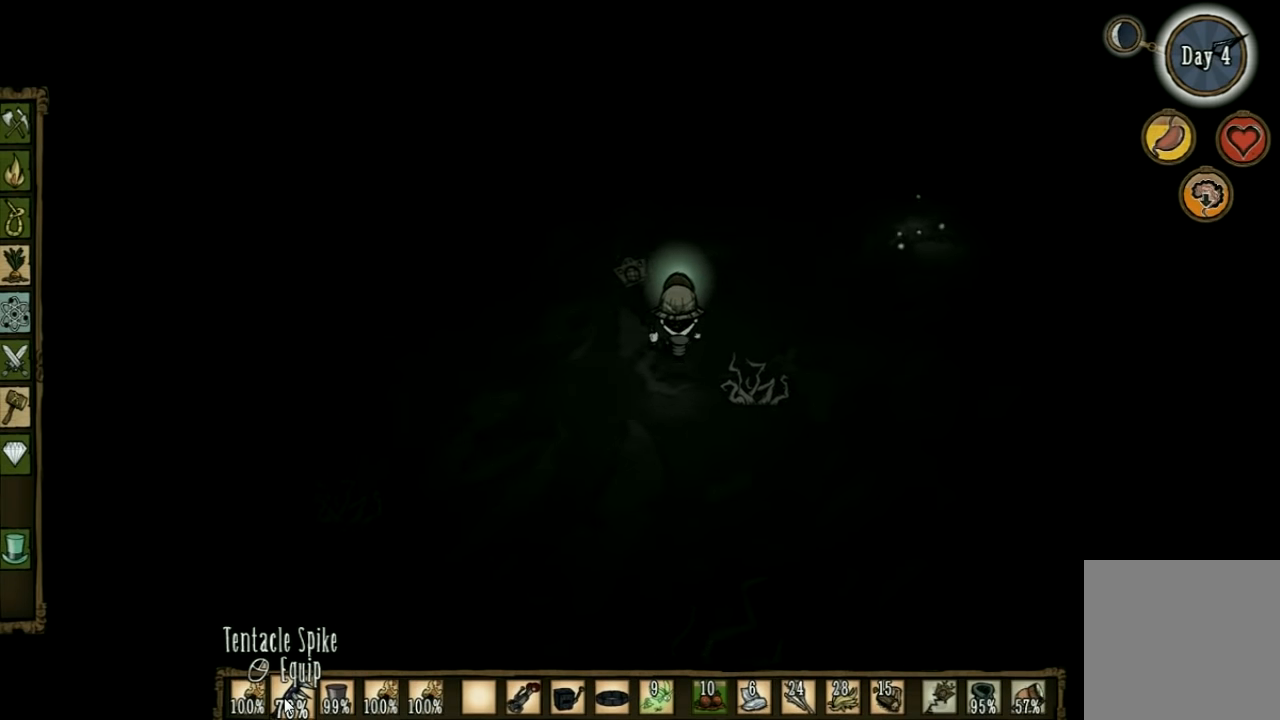
{"keys": ["w"], "events": [[400, "d", "up"]]}
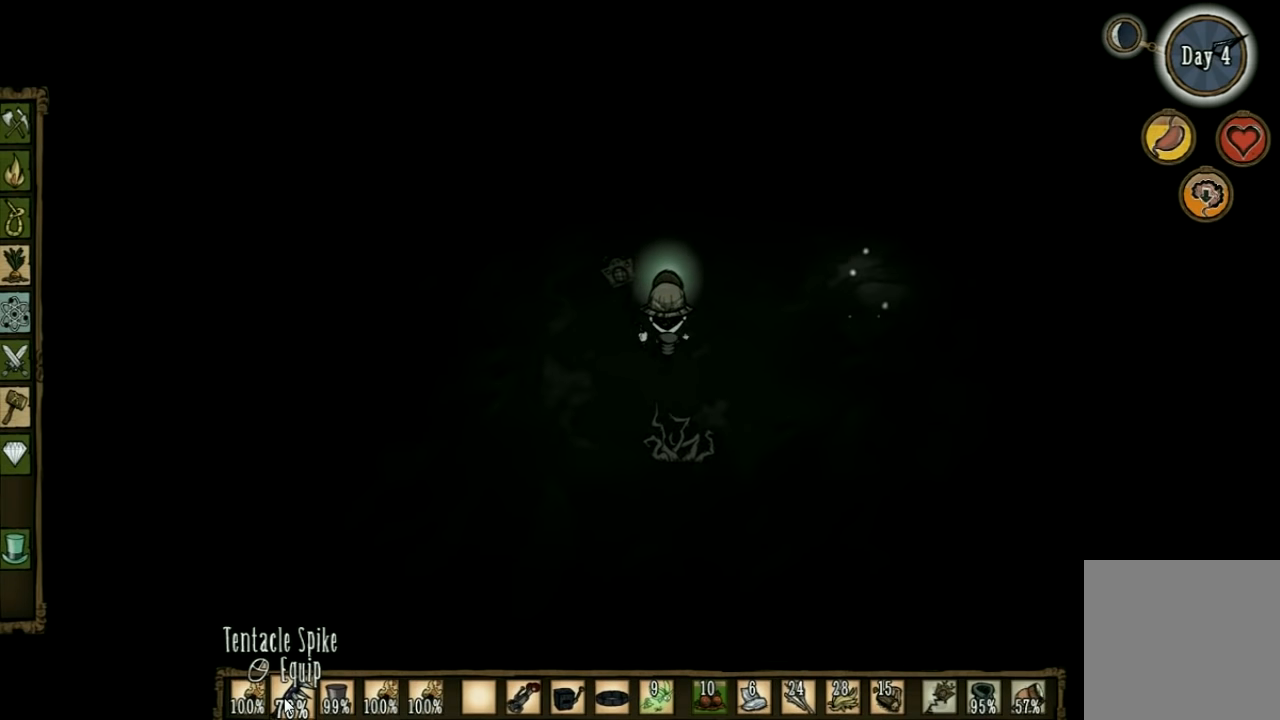
{"keys": ["w"], "events": []}
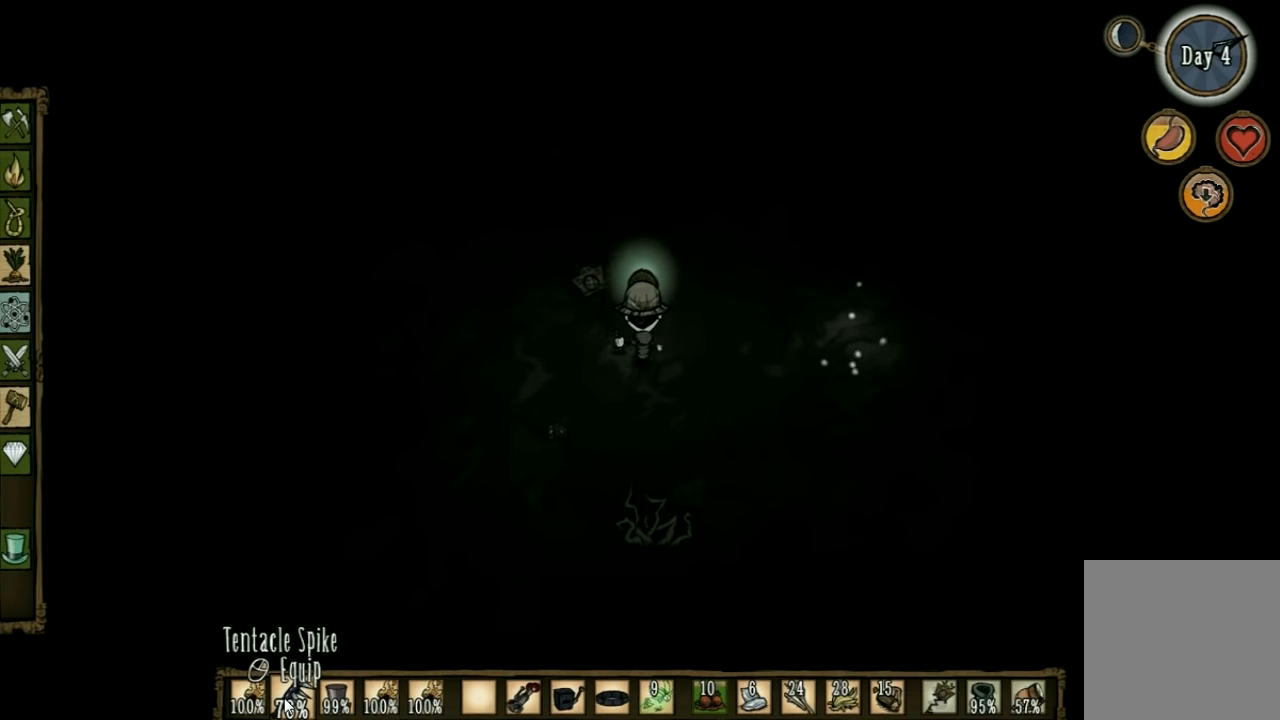
{"keys": ["w"], "events": []}
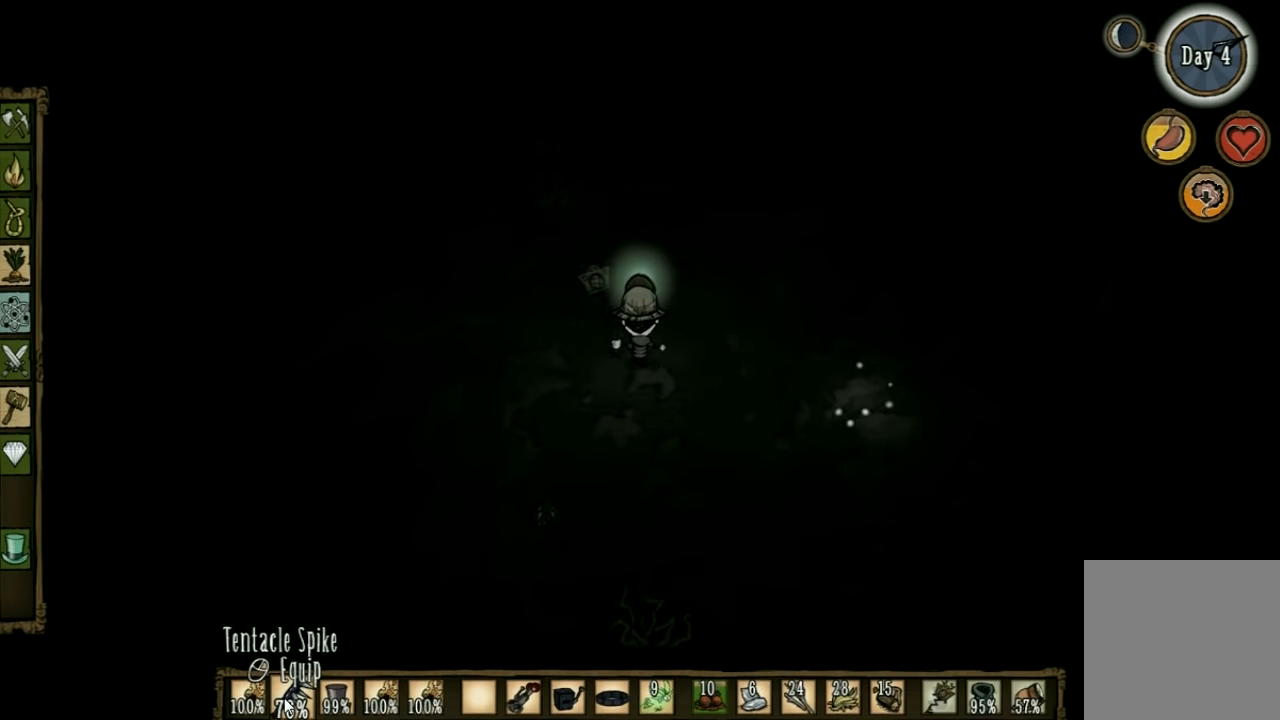
{"keys": ["w"], "events": []}
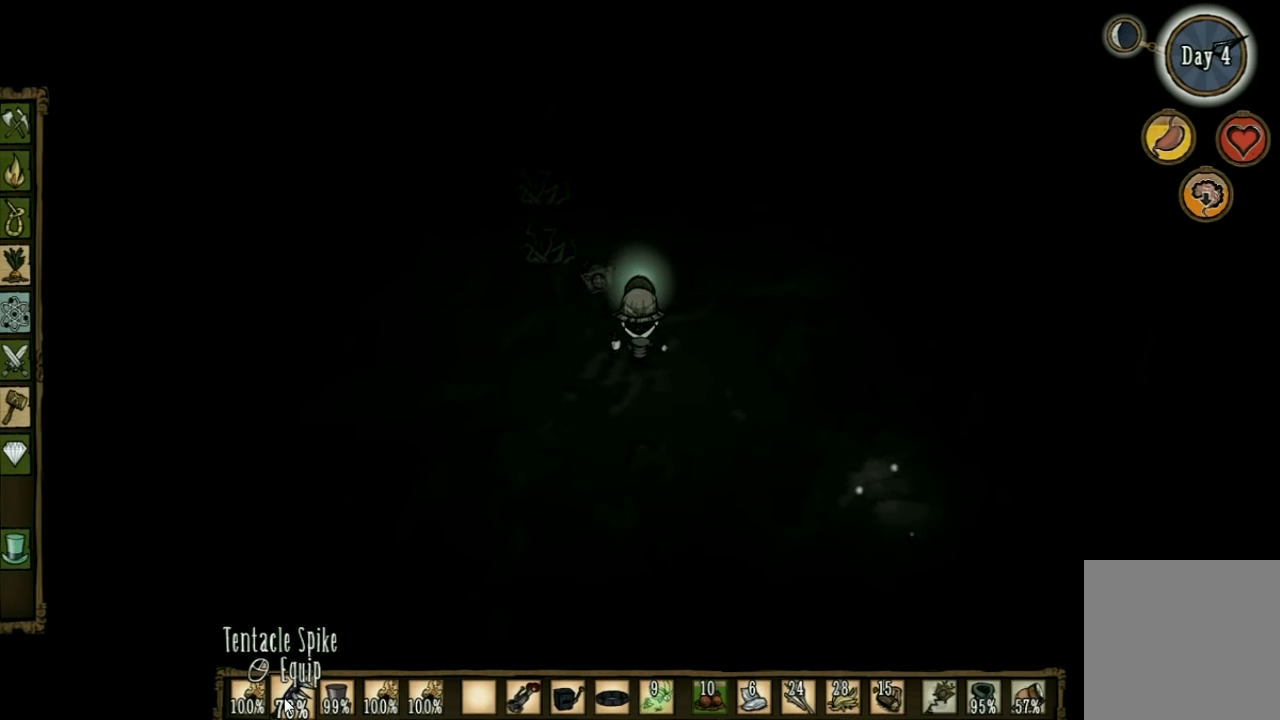
{"keys": ["w"], "events": []}
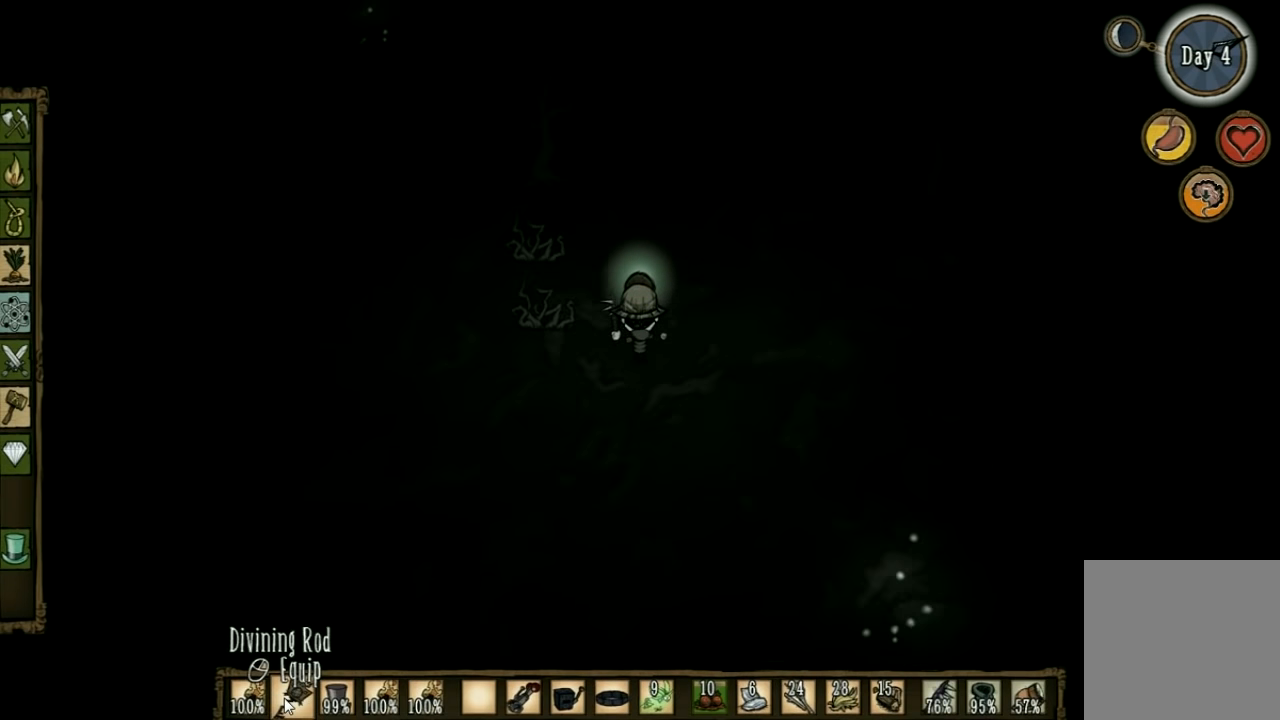
{"keys": ["w"], "events": []}
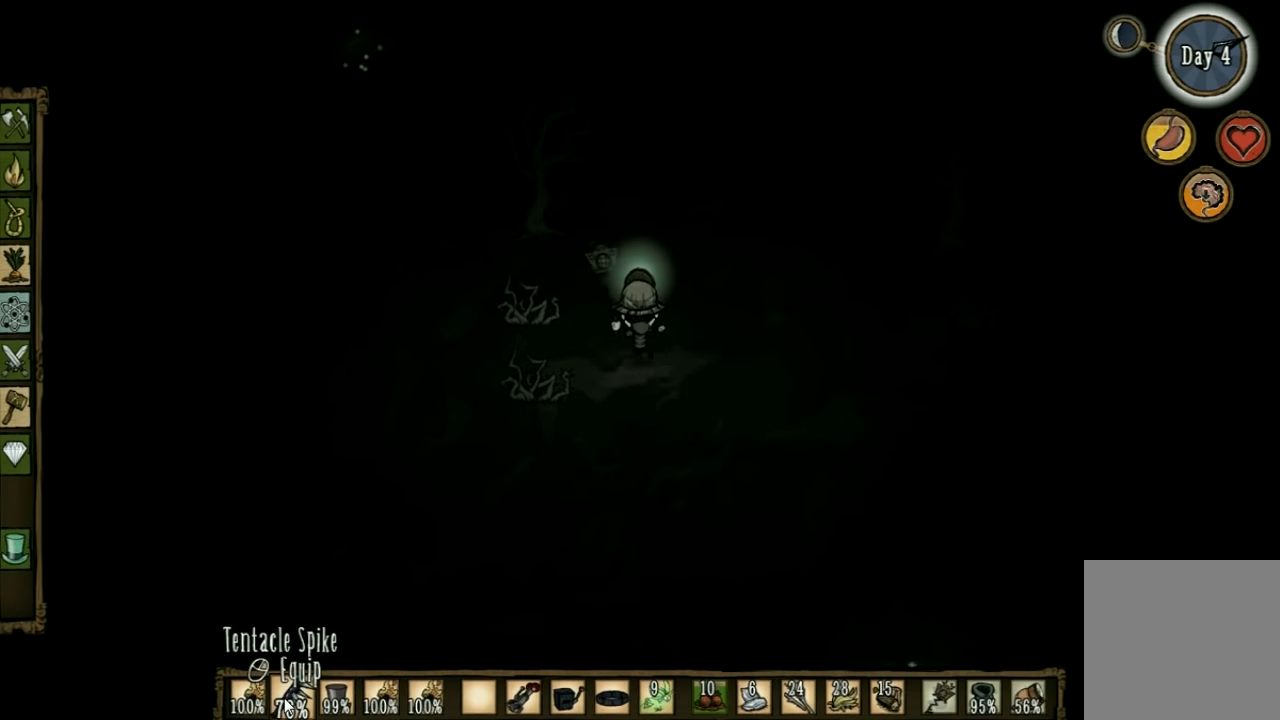
{"keys": ["w"], "events": []}
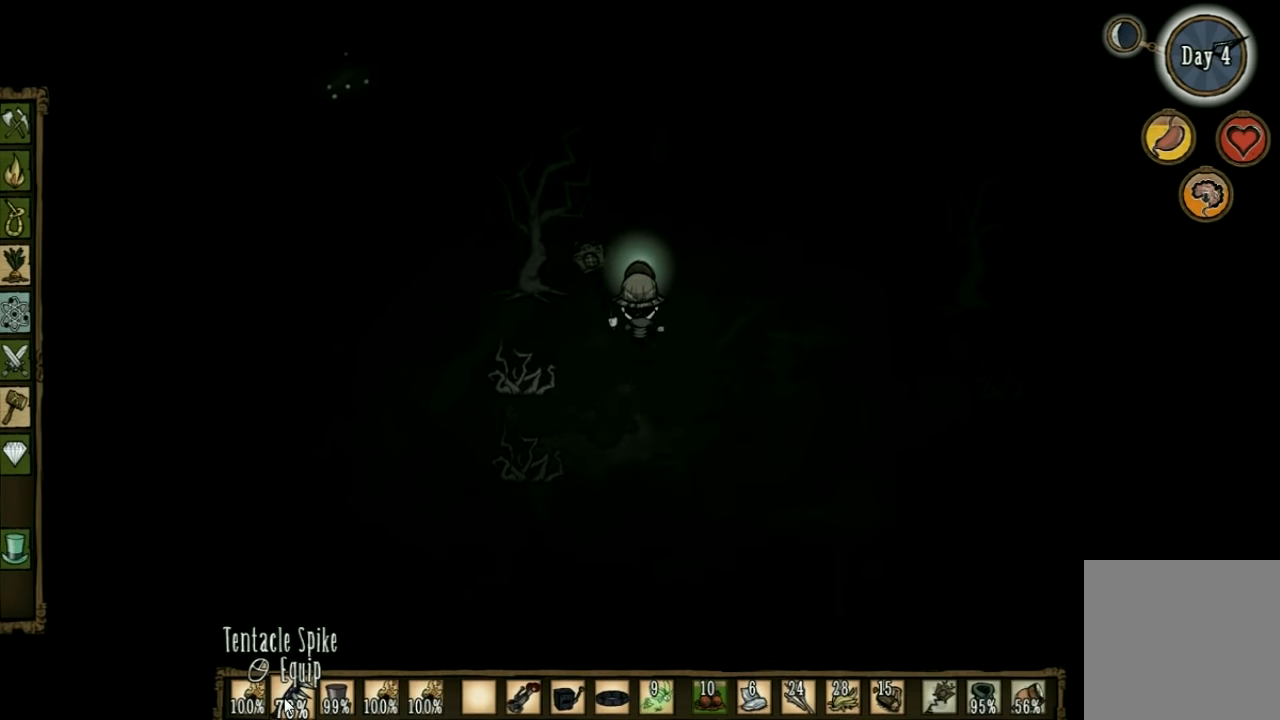
{"keys": ["w"], "events": []}
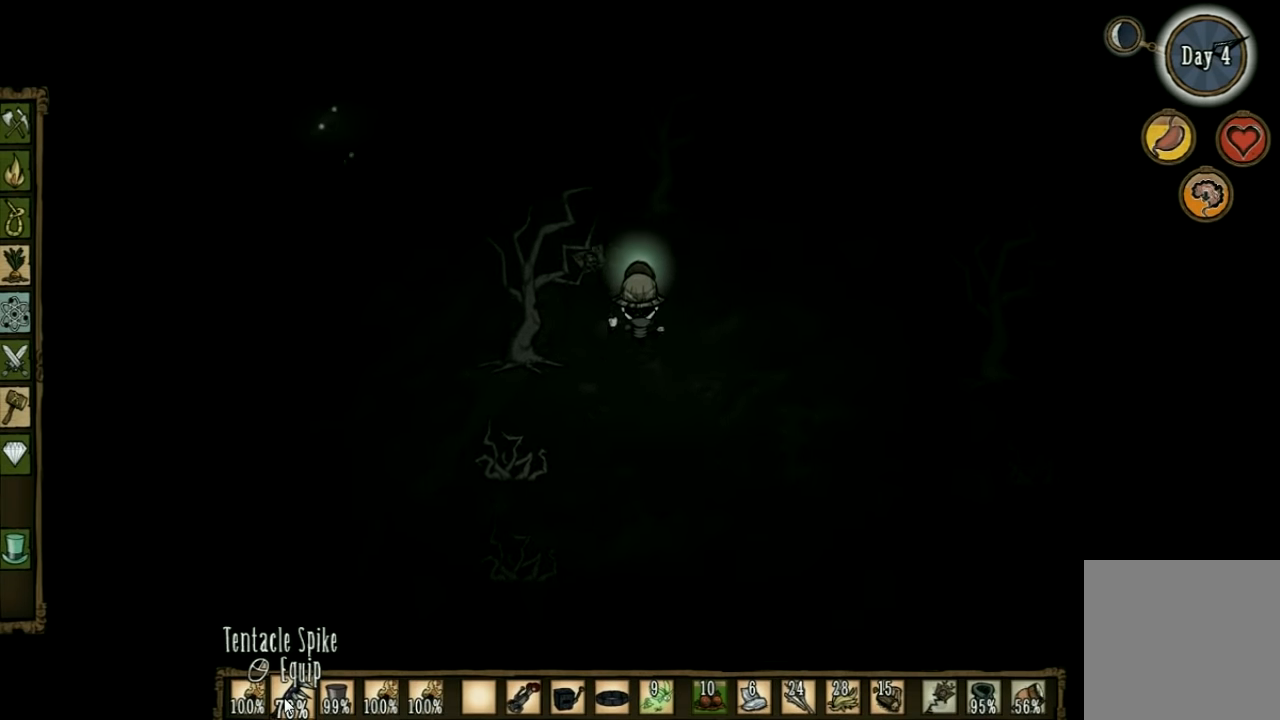
{"keys": ["w"], "events": [[100, "a", "down"], [366, "a", "up"]]}
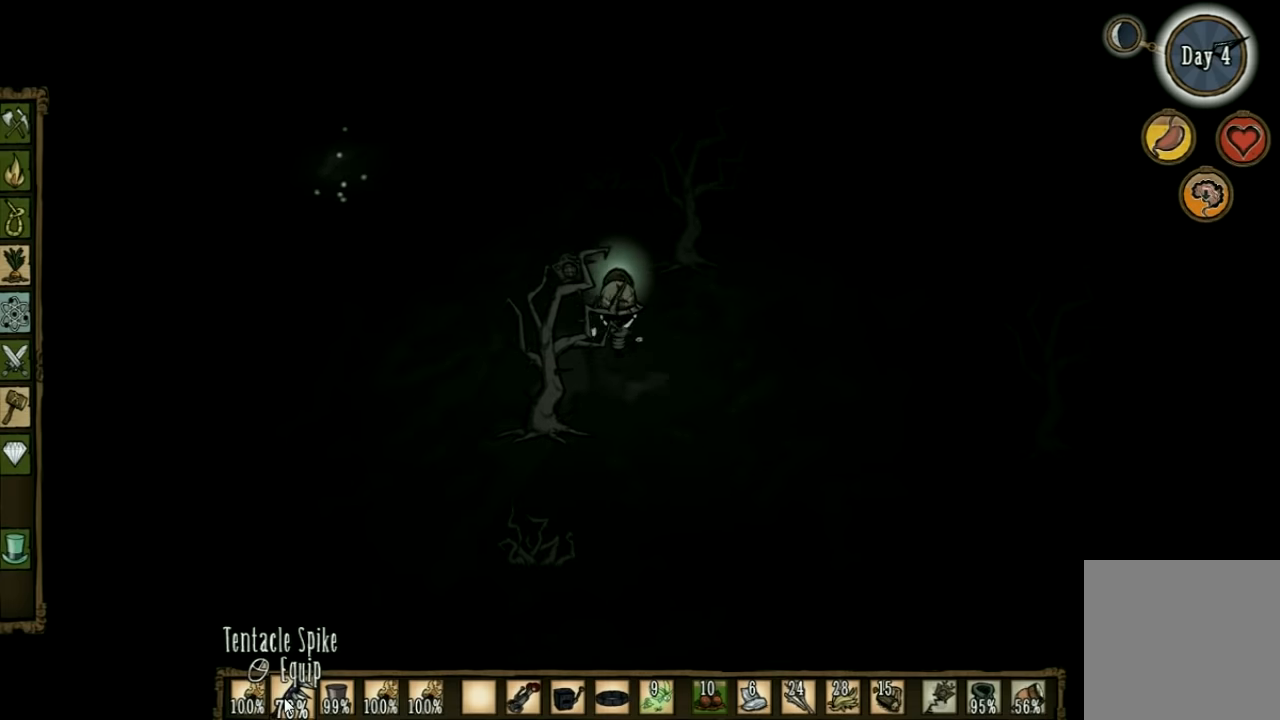
{"keys": ["w"], "events": []}
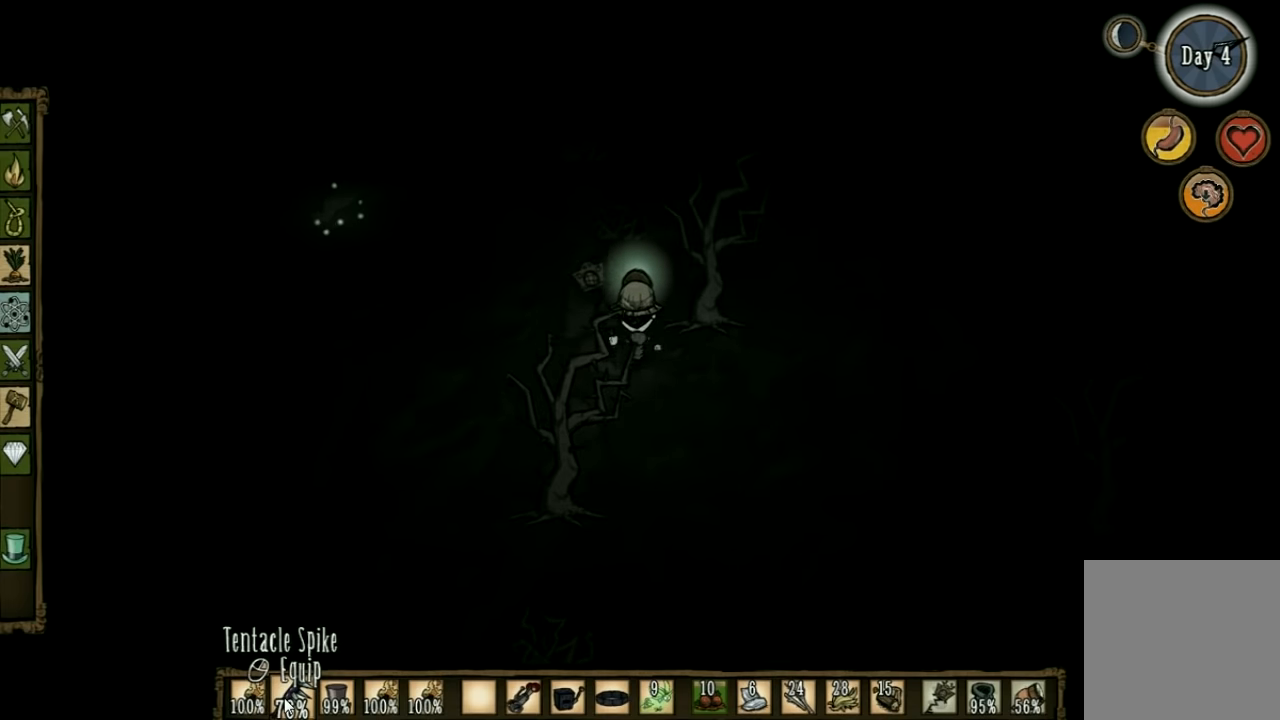
{"keys": ["w"], "events": [[166, "a", "down"], [433, "a", "up"]]}
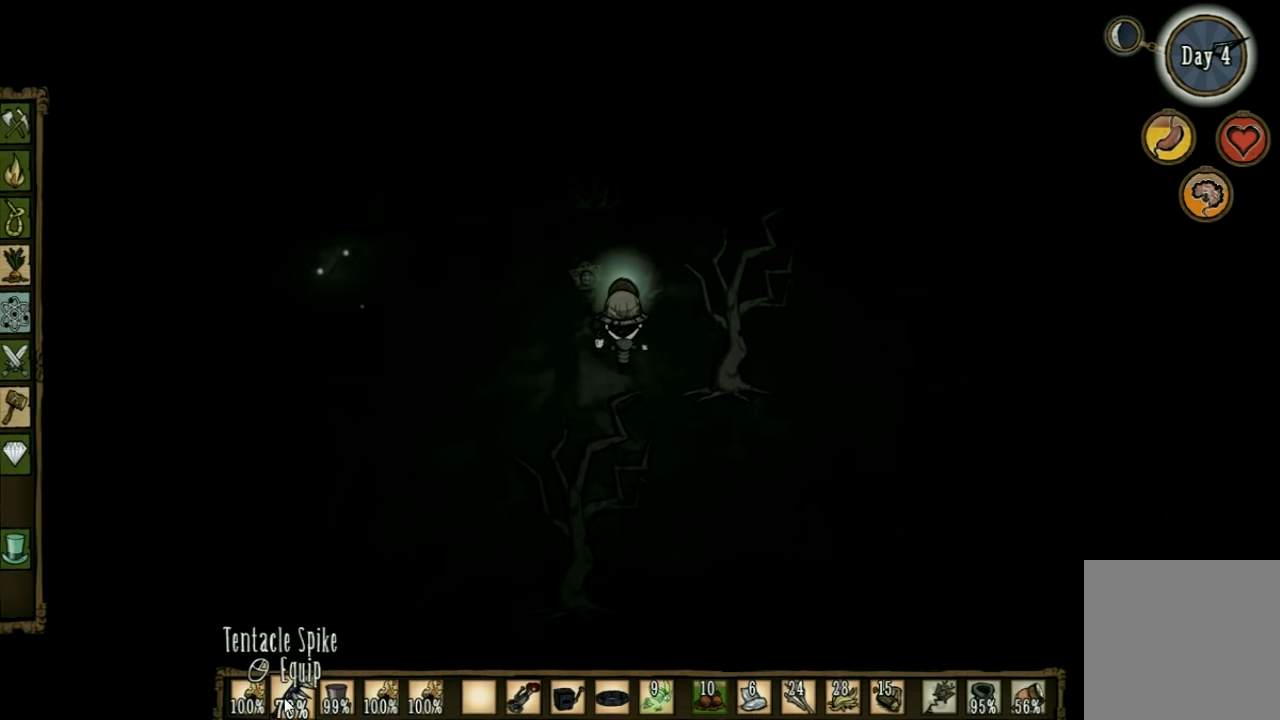
{"keys": [], "events": [[133, "w", "up"], [166, "tab", "down"], [300, "tab", "up"]]}
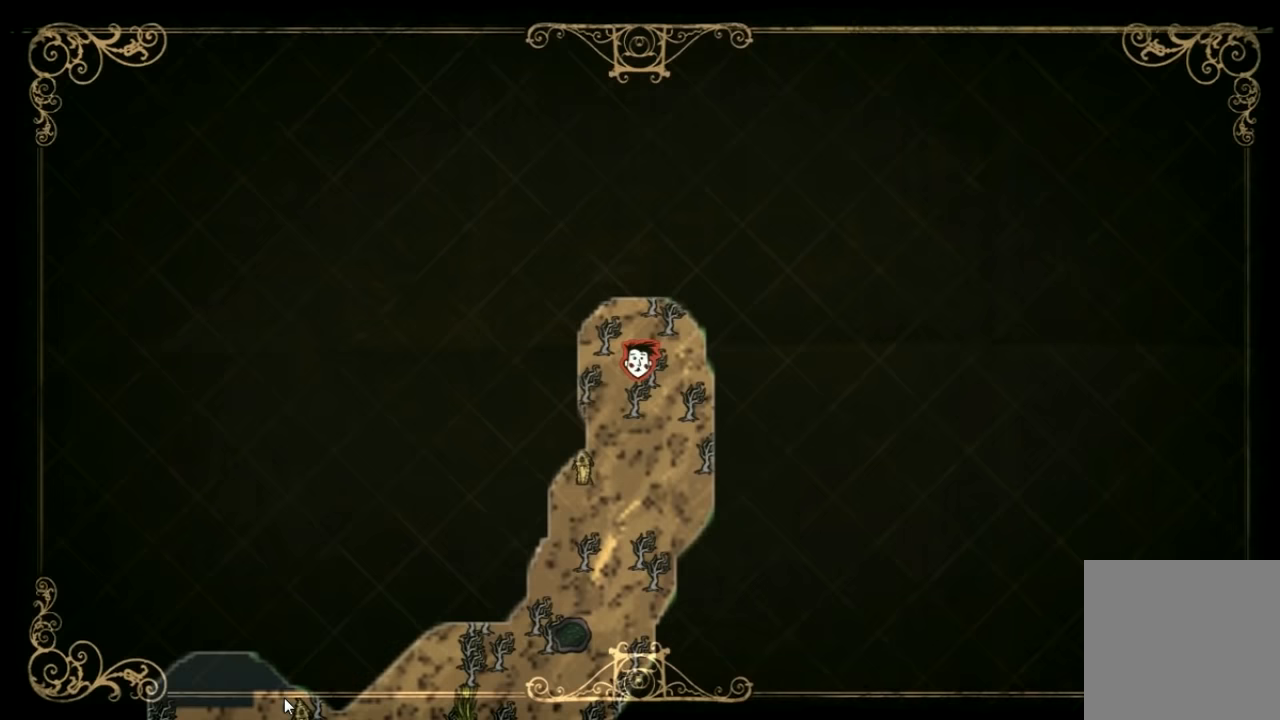
{"keys": ["w"], "events": [[233, "tab", "down"], [266, "w", "down"], [333, "tab", "up"]]}
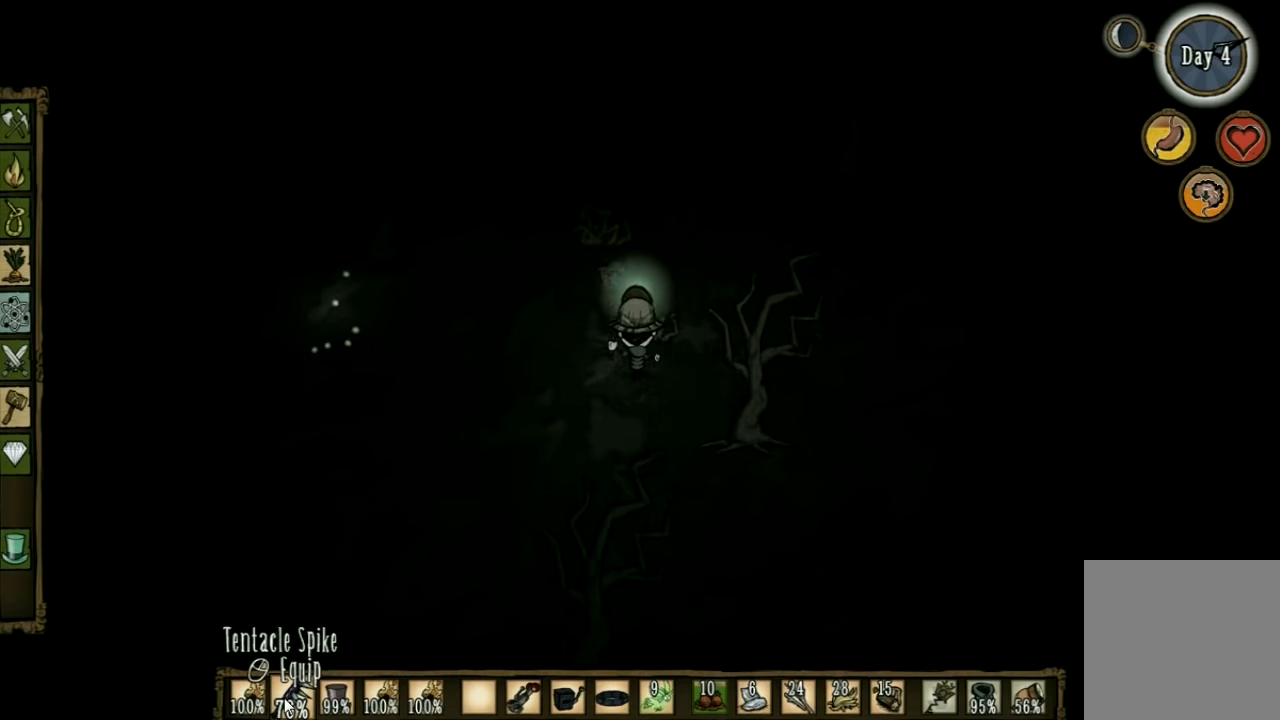
{"keys": ["w"], "events": []}
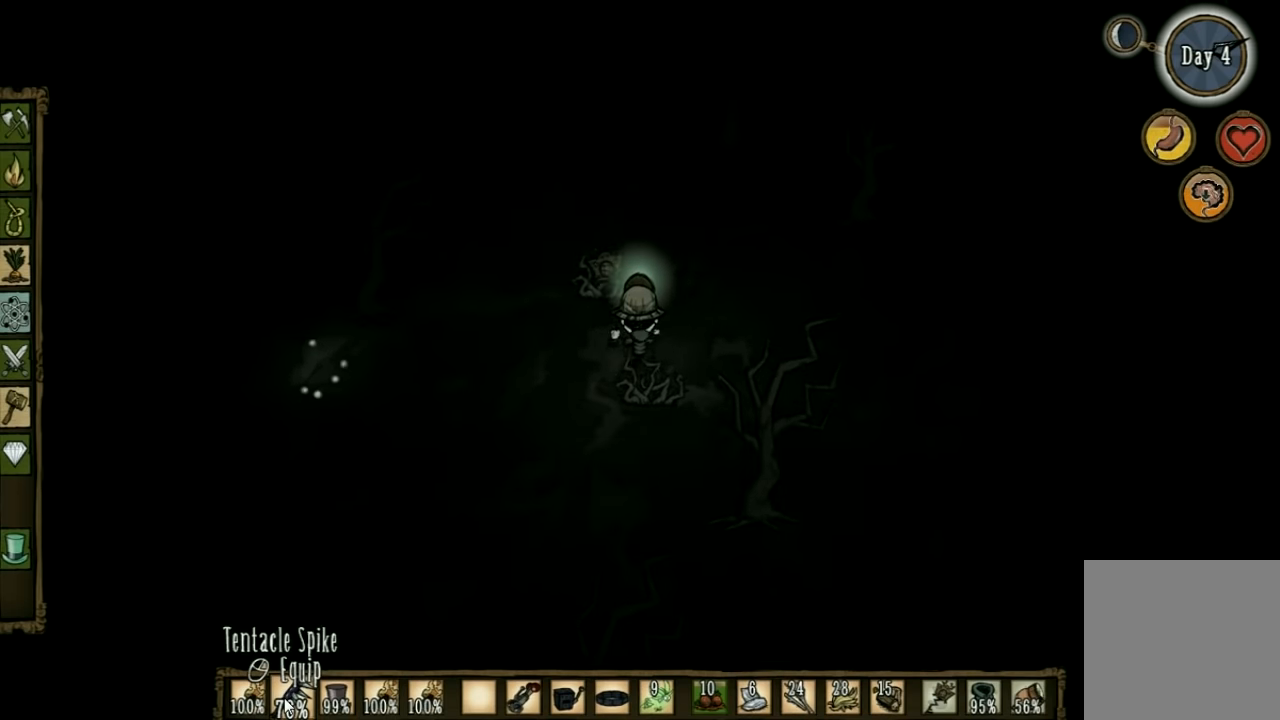
{"keys": ["w"], "events": []}
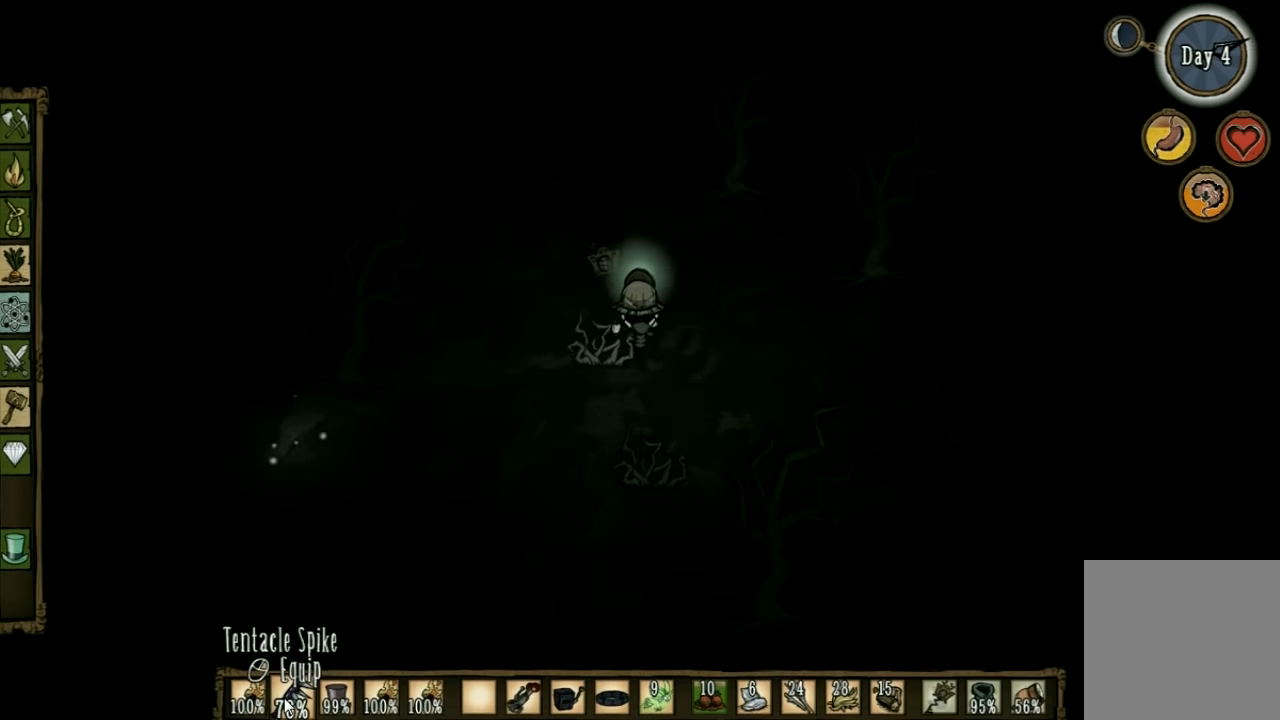
{"keys": ["w"], "events": []}
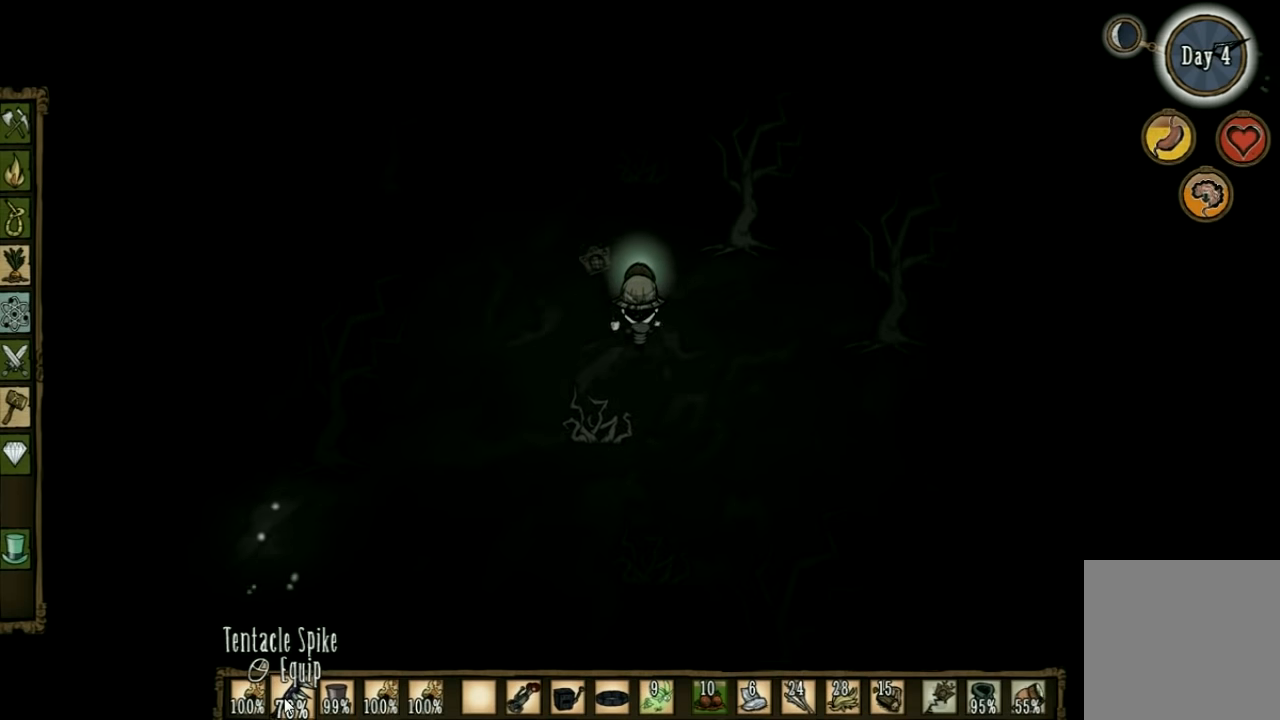
{"keys": ["w"], "events": []}
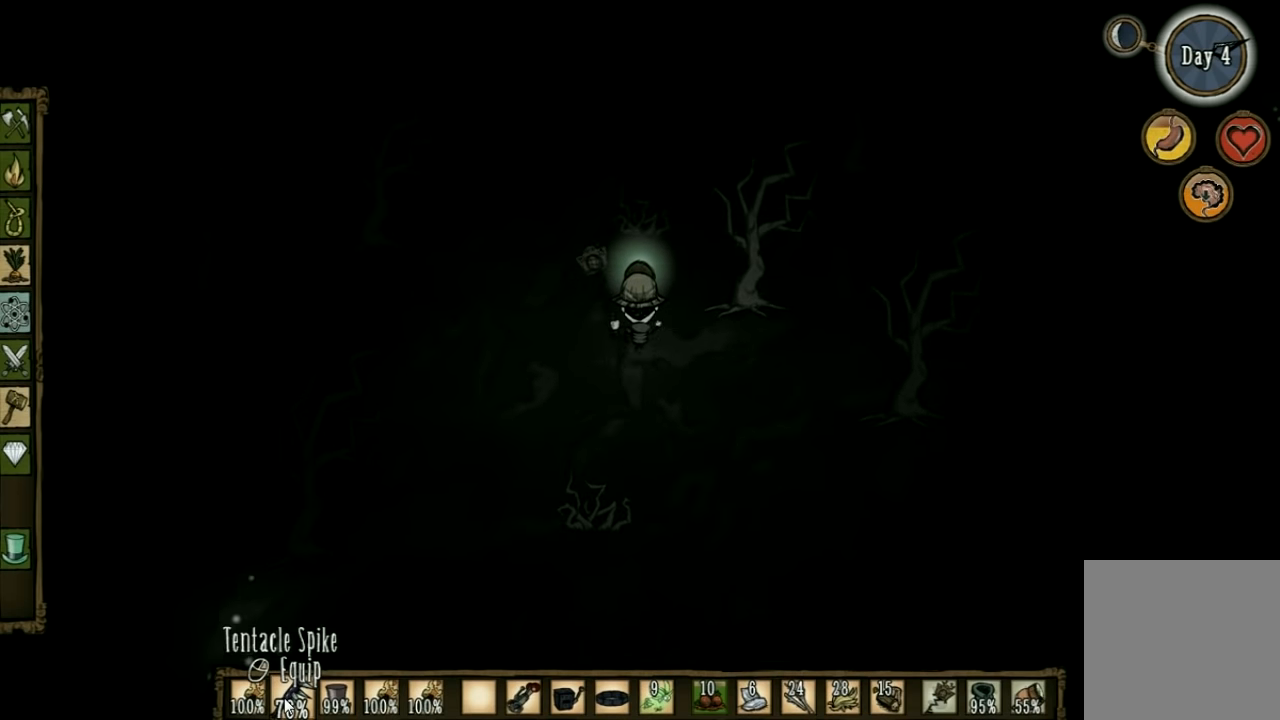
{"keys": ["w"], "events": []}
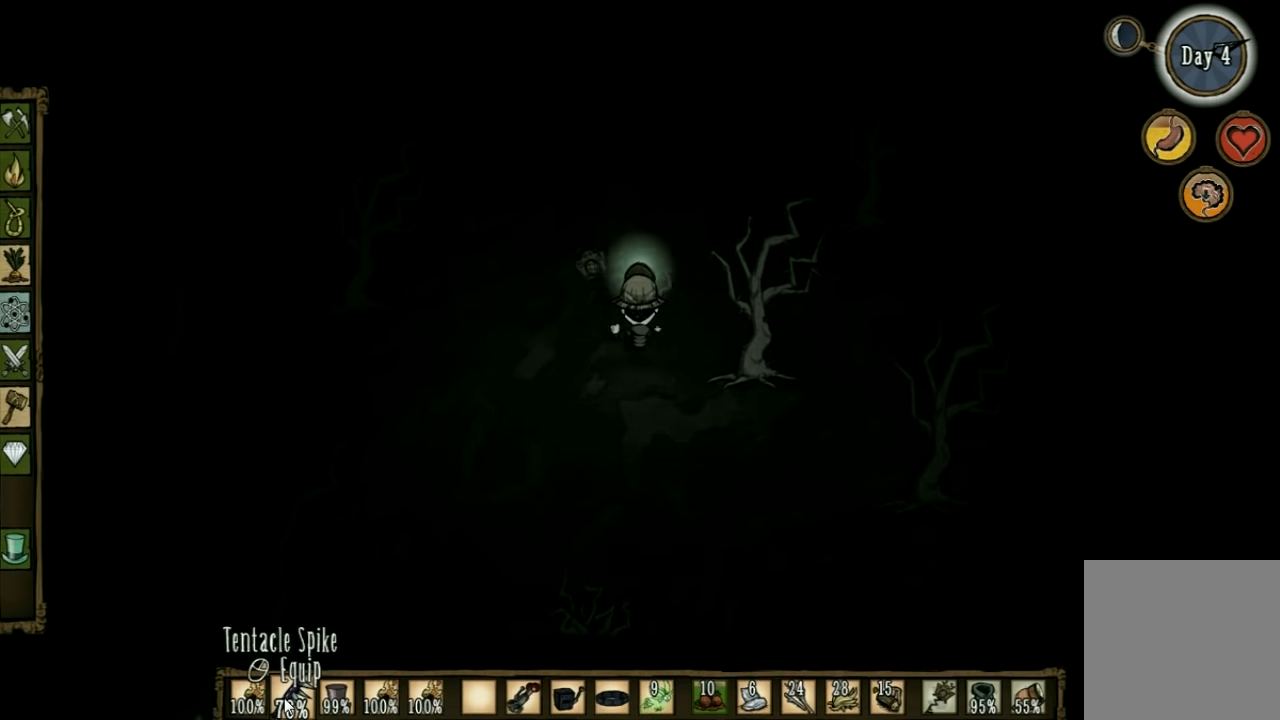
{"keys": ["w"], "events": []}